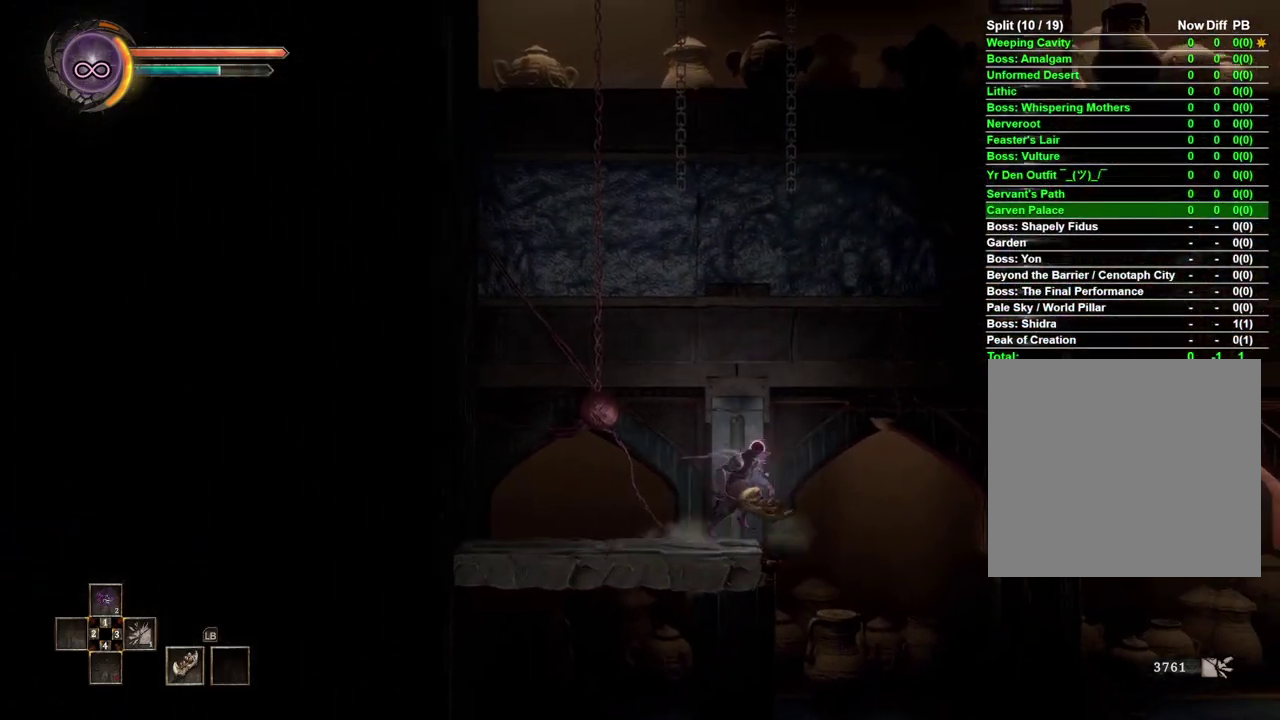
Gameplay with a controller (Xbox layout); each line is a JSON object with the inputs held at the frame after it. "events" lists button and stick changes between this image and that frame as [ms after this image, input, new state], when the widget could be followed in between.
{"buttons": ["A"], "left_stick": "right", "right_stick": "center", "events": [[50, "A", "down"]]}
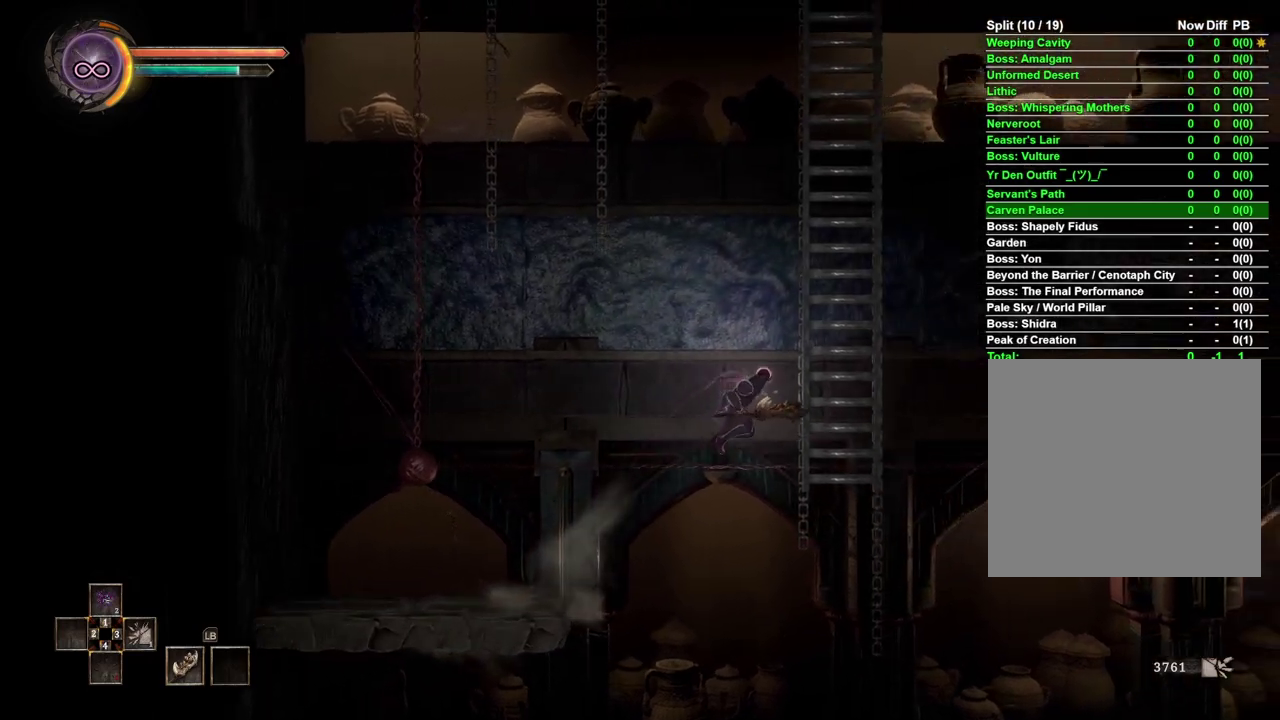
{"buttons": [], "left_stick": "up", "right_stick": "center", "events": [[17, "A", "up"], [117, "left_stick", "up-right"], [250, "A", "down"], [333, "A", "up"], [333, "left_stick", "up"], [400, "A", "down"], [467, "A", "up"]]}
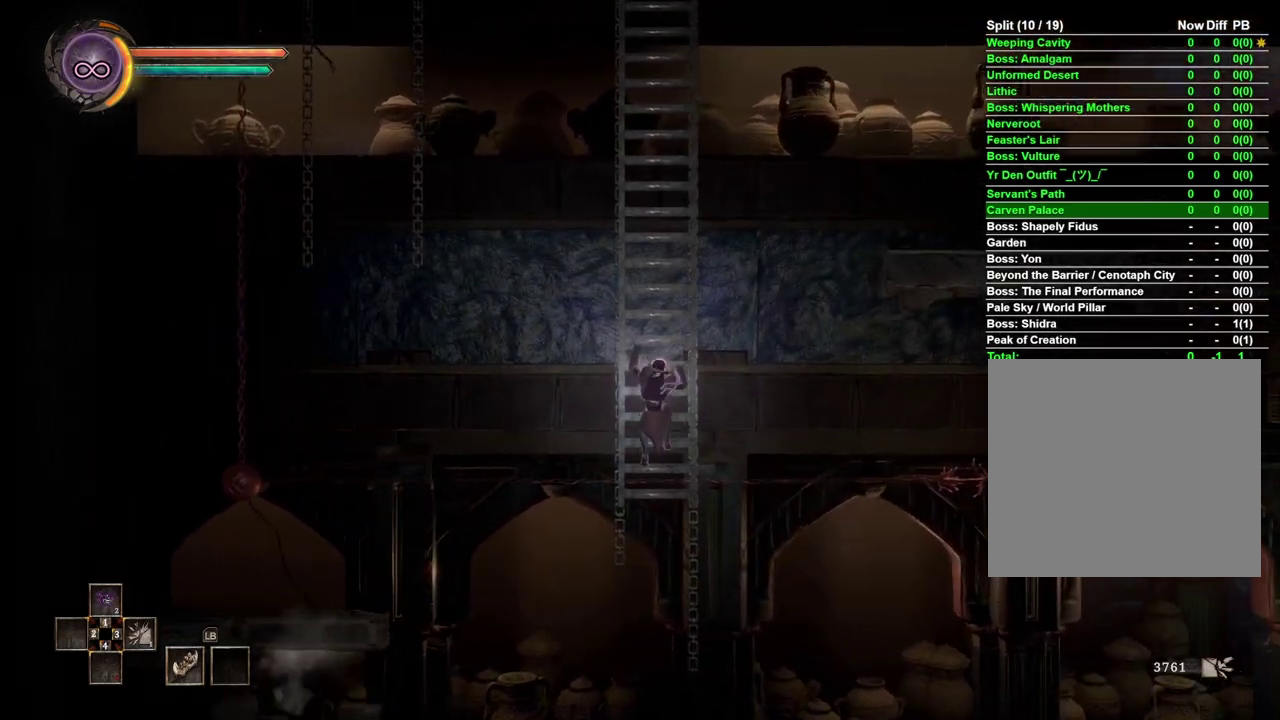
{"buttons": [], "left_stick": "up", "right_stick": "center", "events": [[50, "A", "down"], [117, "A", "up"]]}
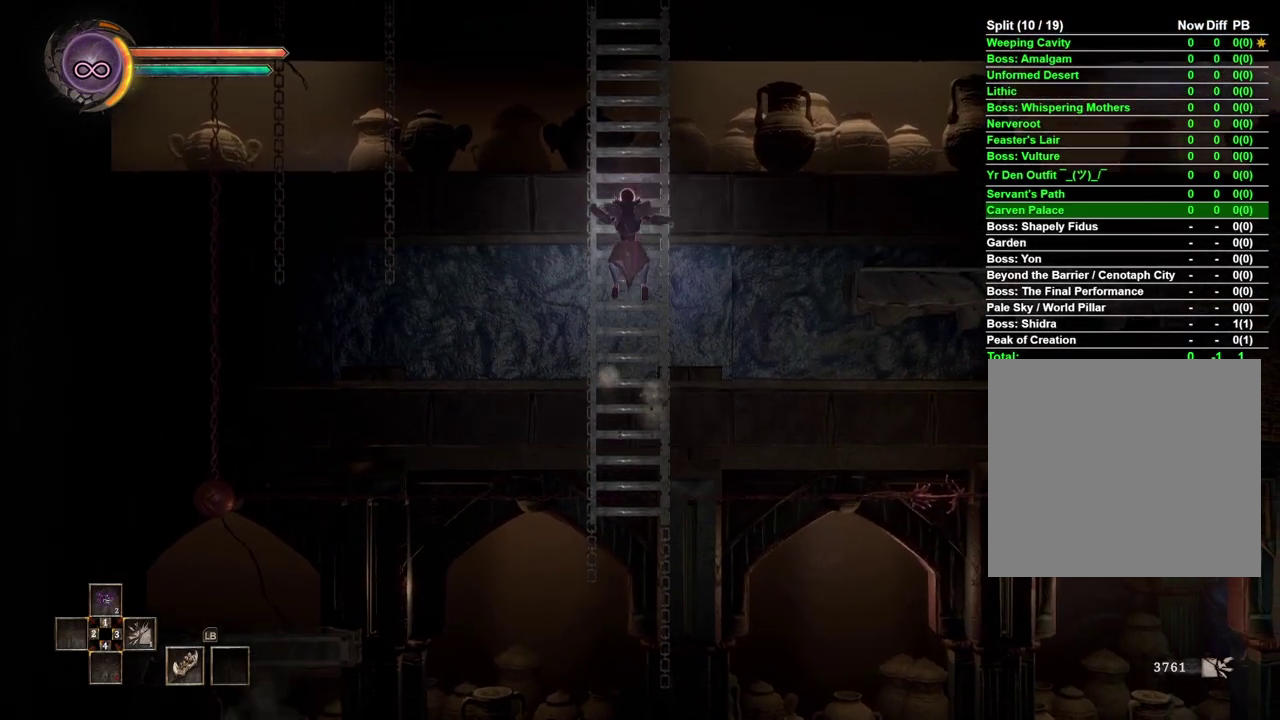
{"buttons": ["A"], "left_stick": "right", "right_stick": "center", "events": [[233, "left_stick", "center"], [383, "left_stick", "right"], [467, "A", "down"]]}
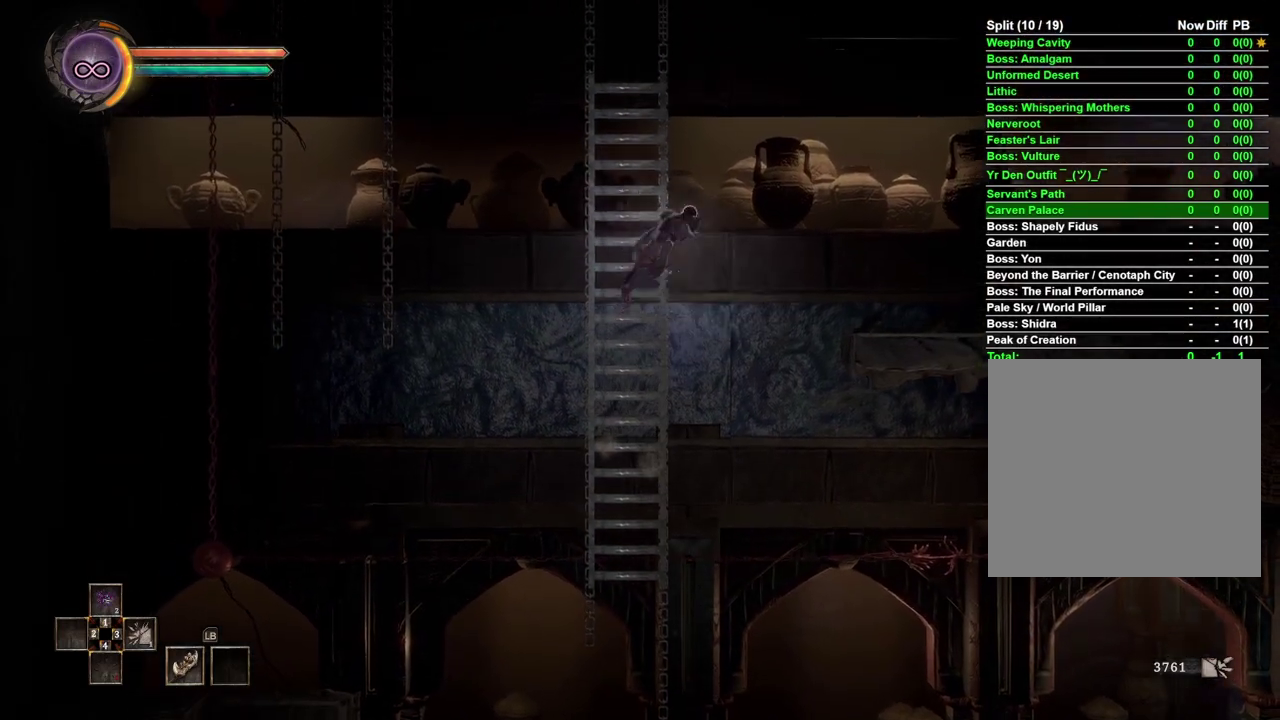
{"buttons": [], "left_stick": "right", "right_stick": "center", "events": [[83, "A", "up"]]}
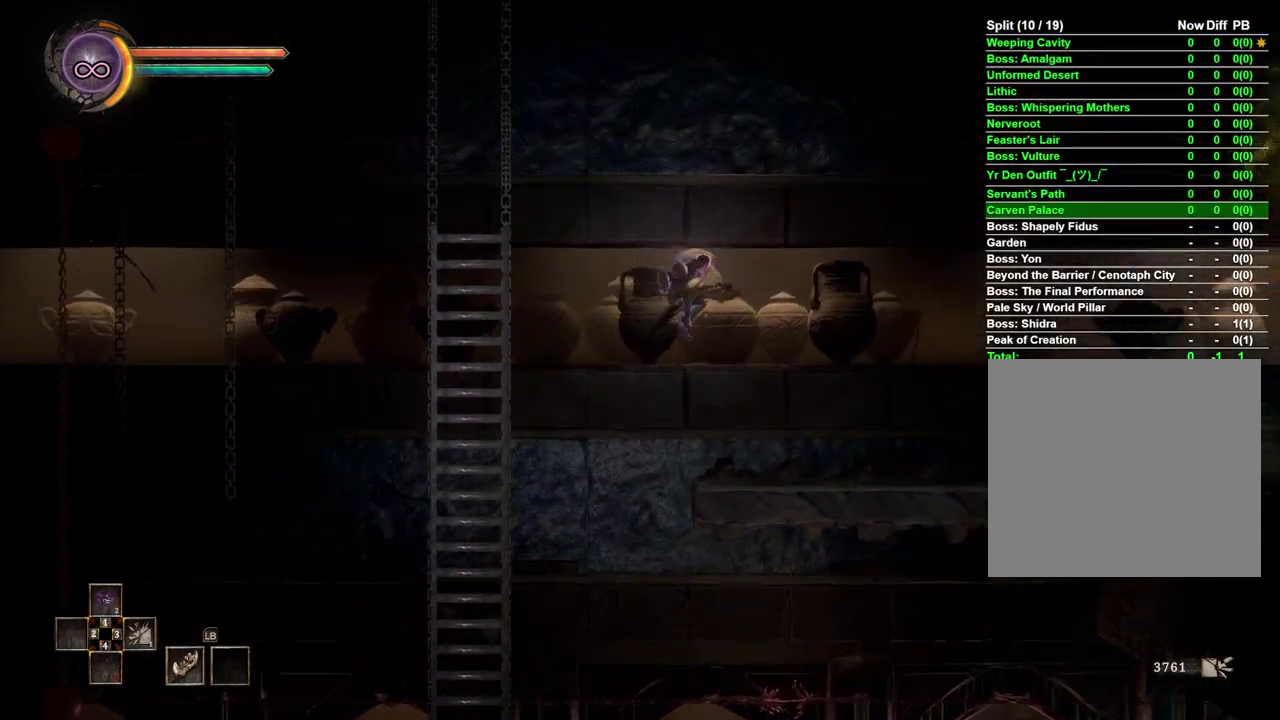
{"buttons": [], "left_stick": "right", "right_stick": "center", "events": []}
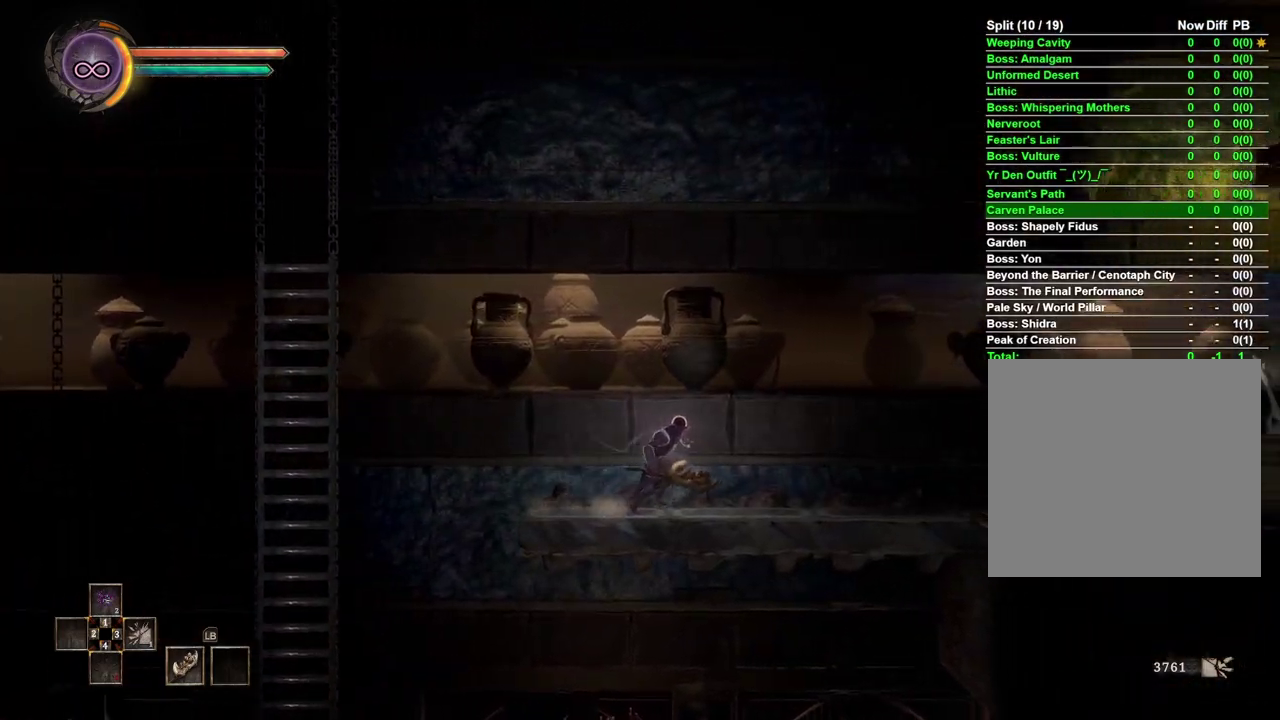
{"buttons": [], "left_stick": "right", "right_stick": "center", "events": []}
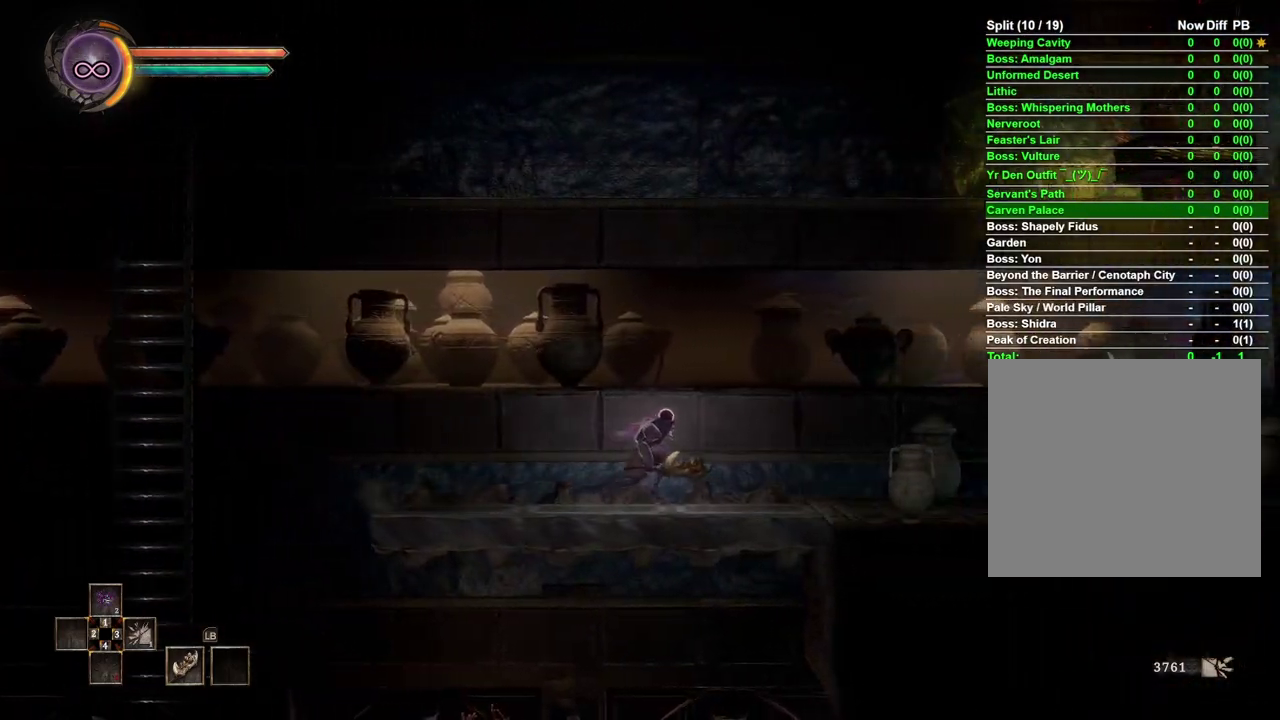
{"buttons": [], "left_stick": "right", "right_stick": "center", "events": []}
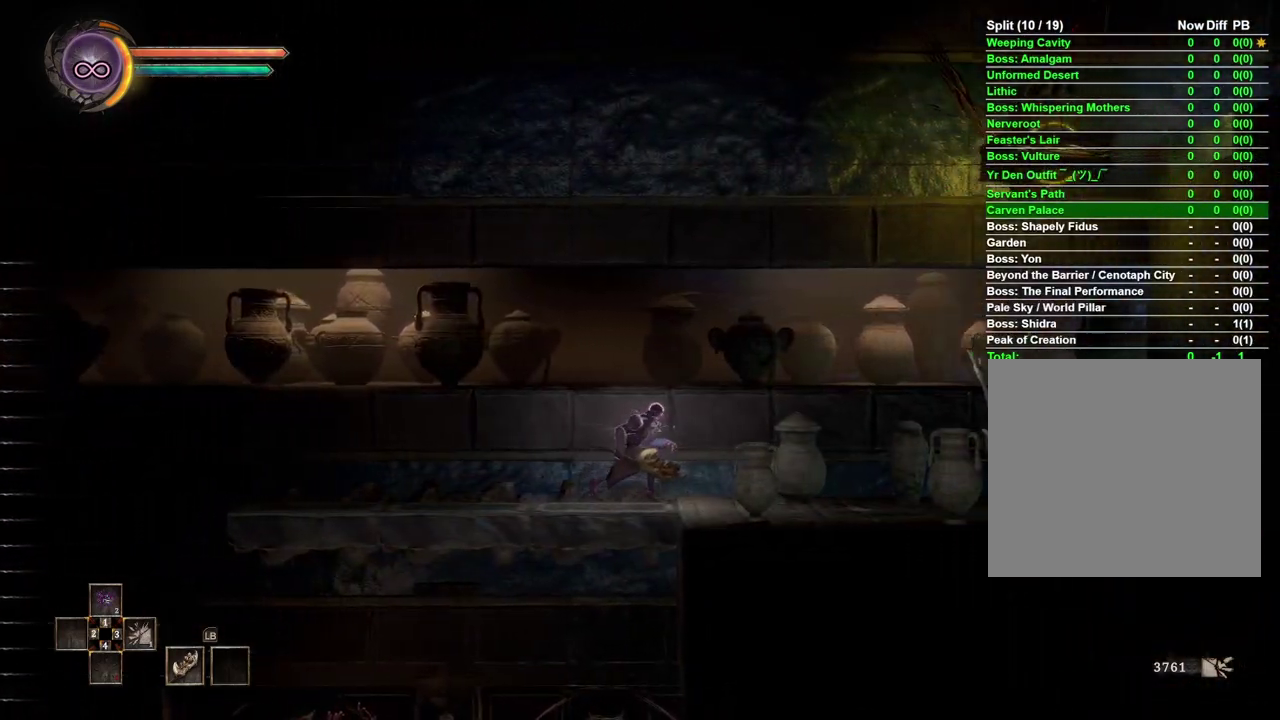
{"buttons": [], "left_stick": "center", "right_stick": "center", "events": [[333, "right_stick", "up-right"], [417, "right_stick", "center"], [450, "left_stick", "center"]]}
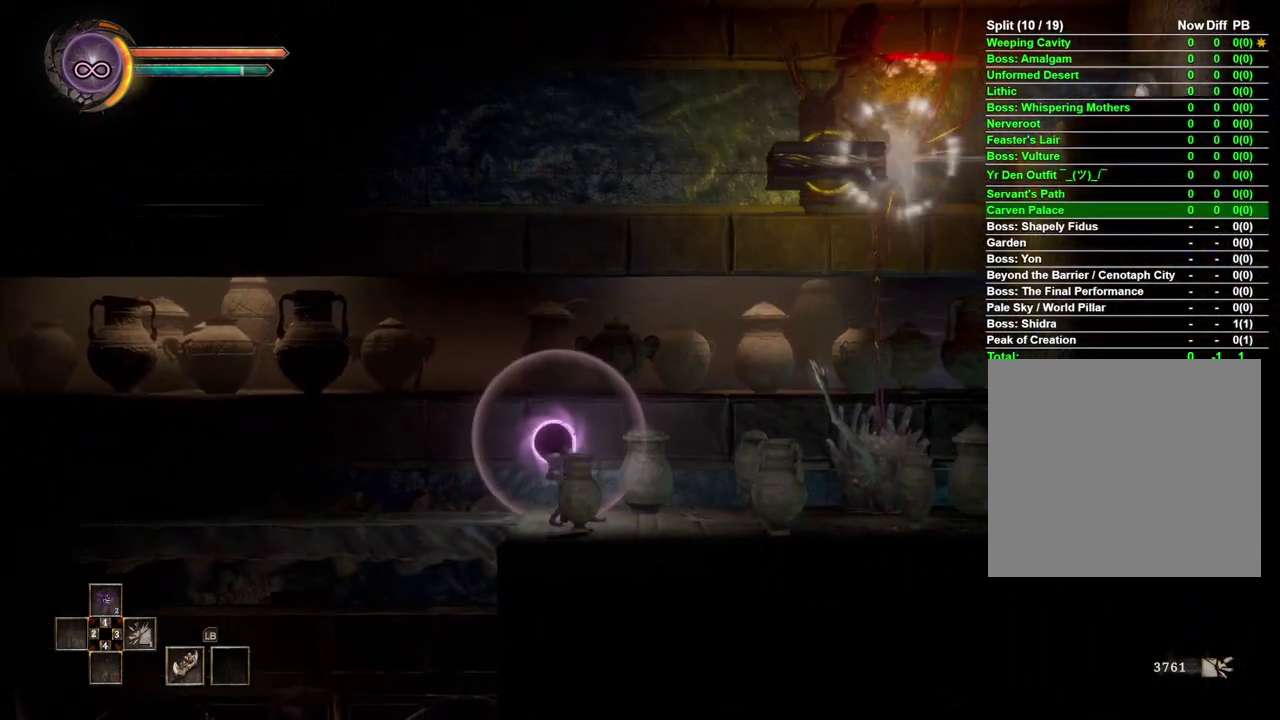
{"buttons": [], "left_stick": "left", "right_stick": "center", "events": [[100, "left_stick", "left"]]}
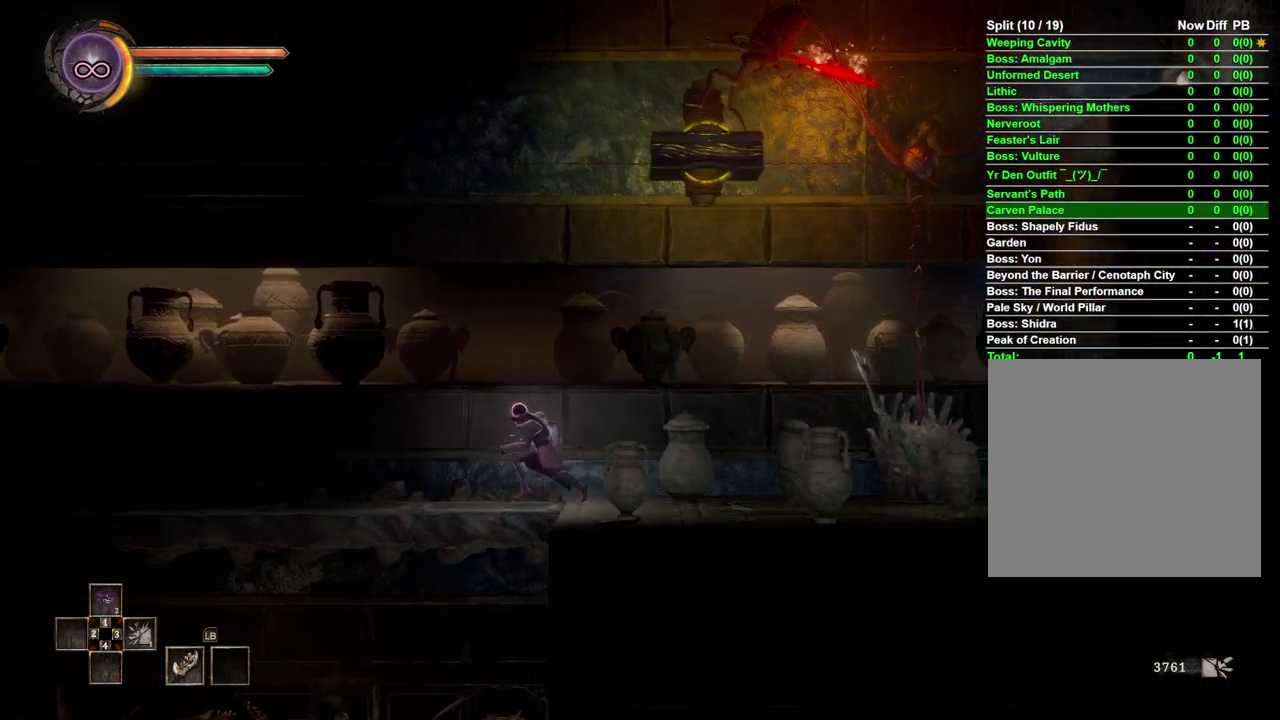
{"buttons": [], "left_stick": "right", "right_stick": "center", "events": [[200, "left_stick", "center"], [433, "left_stick", "right"]]}
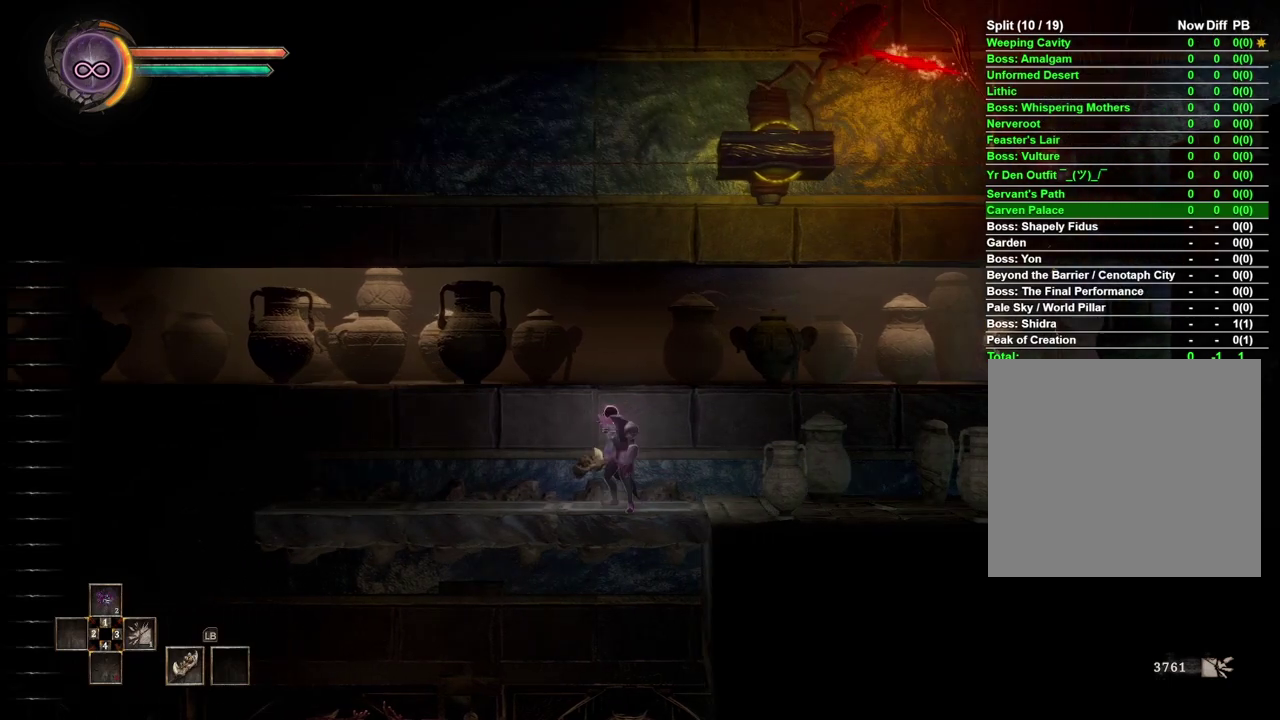
{"buttons": [], "left_stick": "right", "right_stick": "center", "events": []}
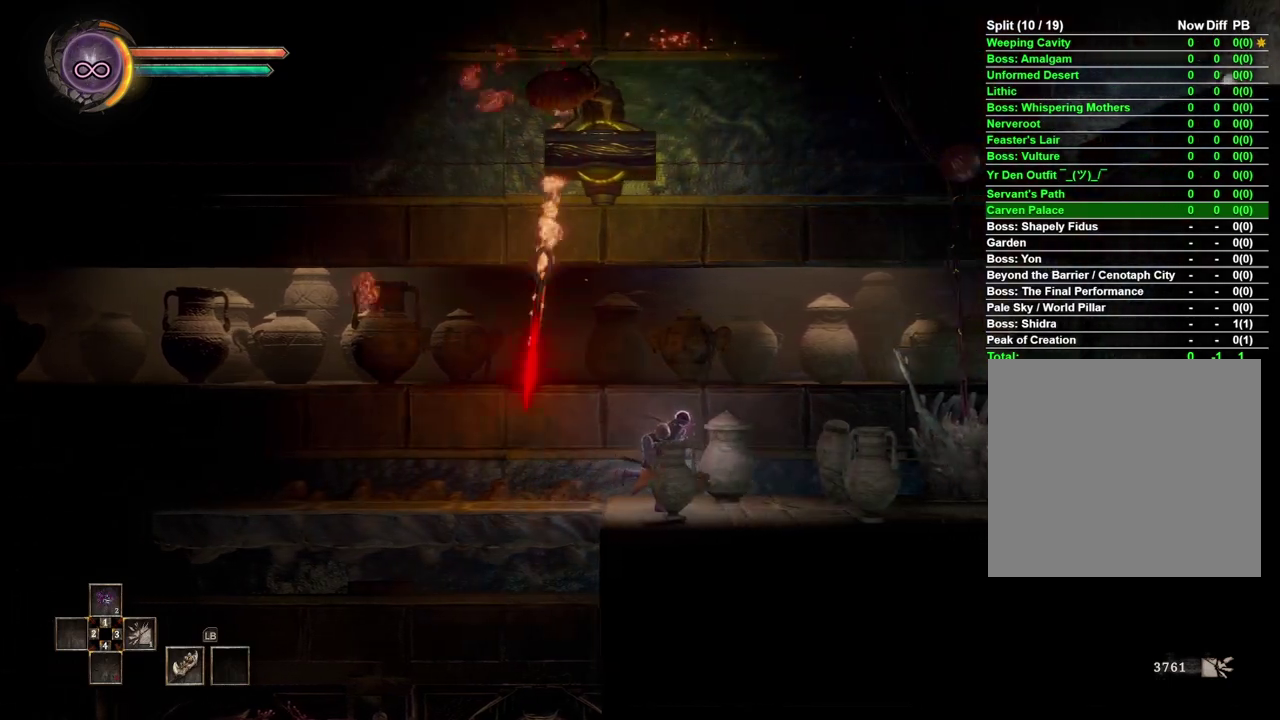
{"buttons": [], "left_stick": "left", "right_stick": "center", "events": [[150, "left_stick", "center"], [250, "left_stick", "left"]]}
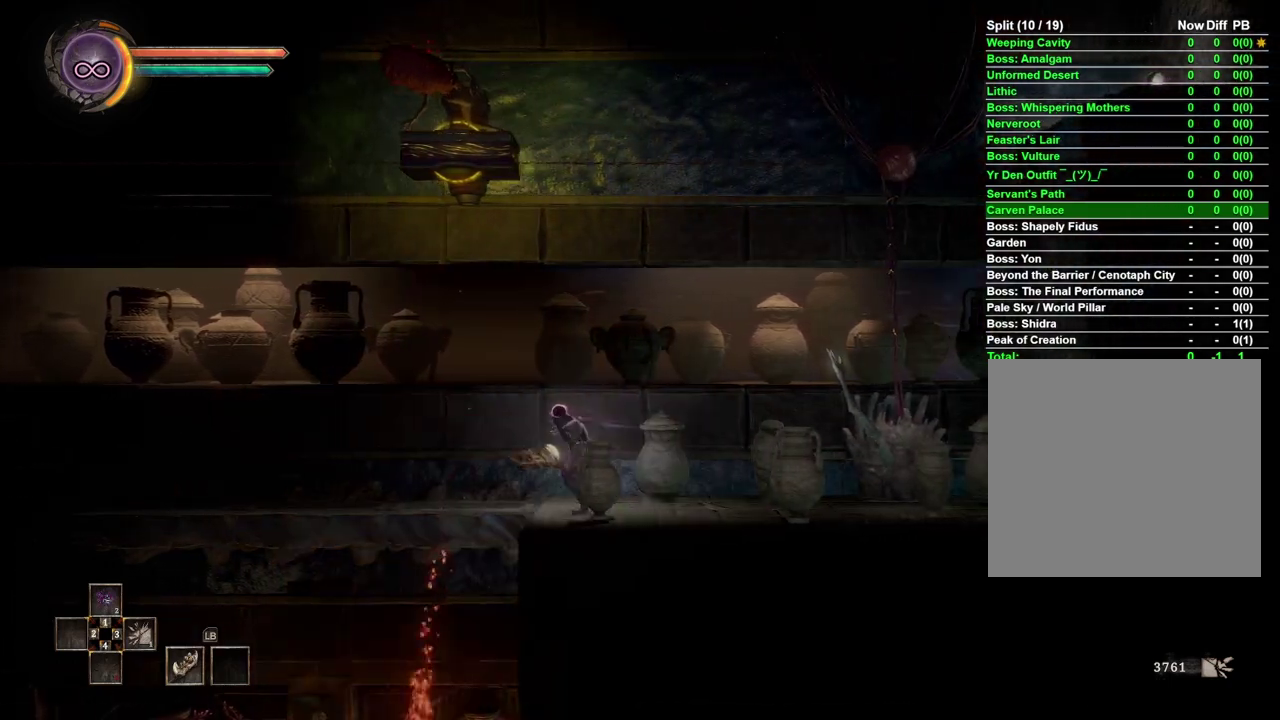
{"buttons": [], "left_stick": "left", "right_stick": "center", "events": []}
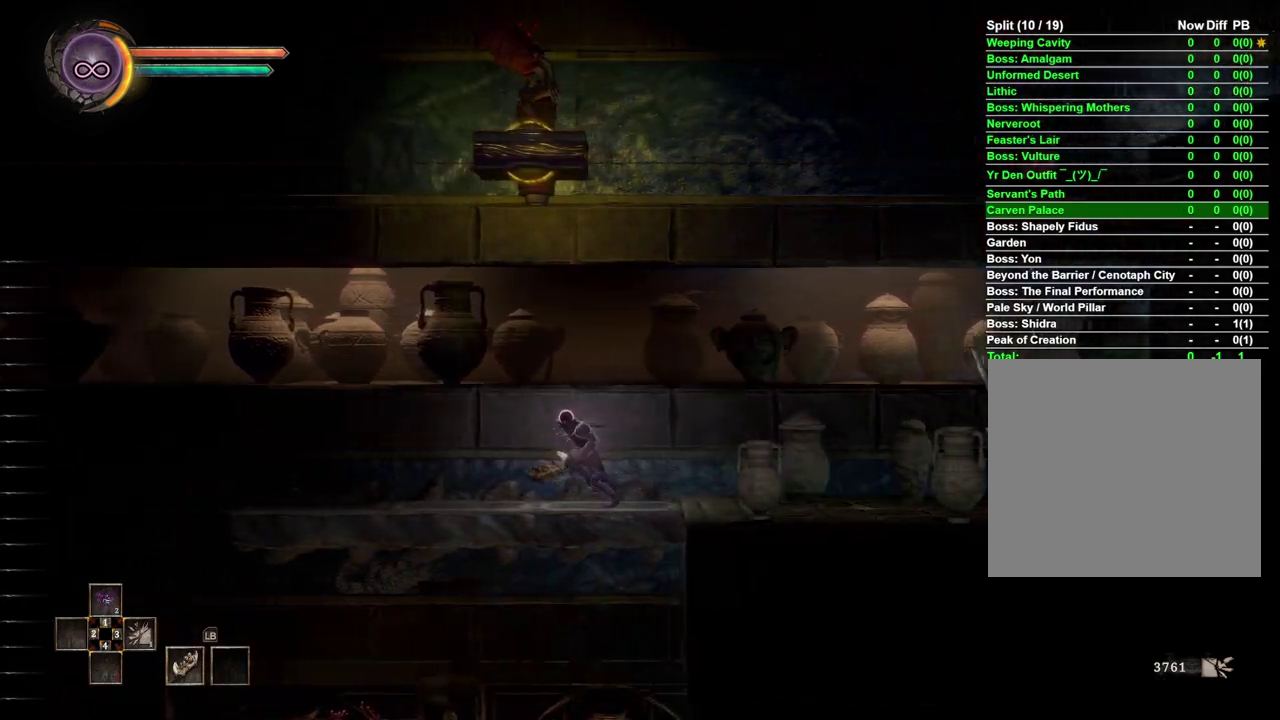
{"buttons": [], "left_stick": "center", "right_stick": "center"}
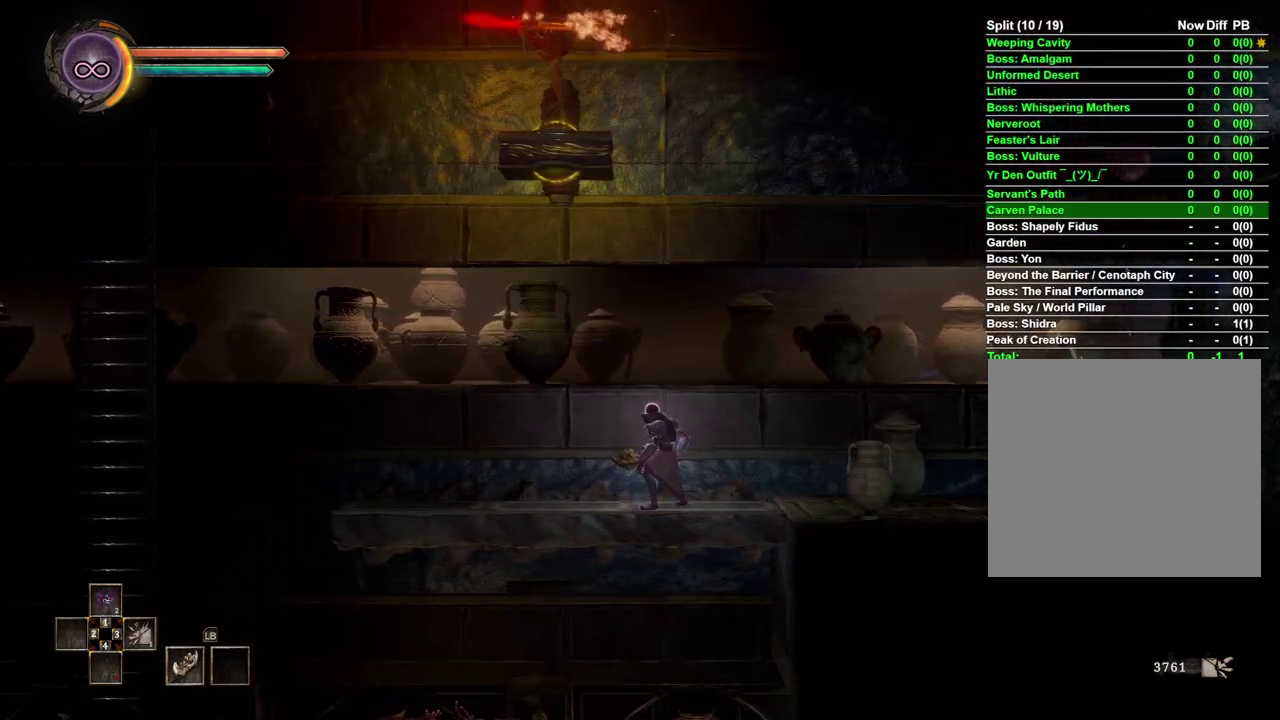
{"buttons": [], "left_stick": "center", "right_stick": "center"}
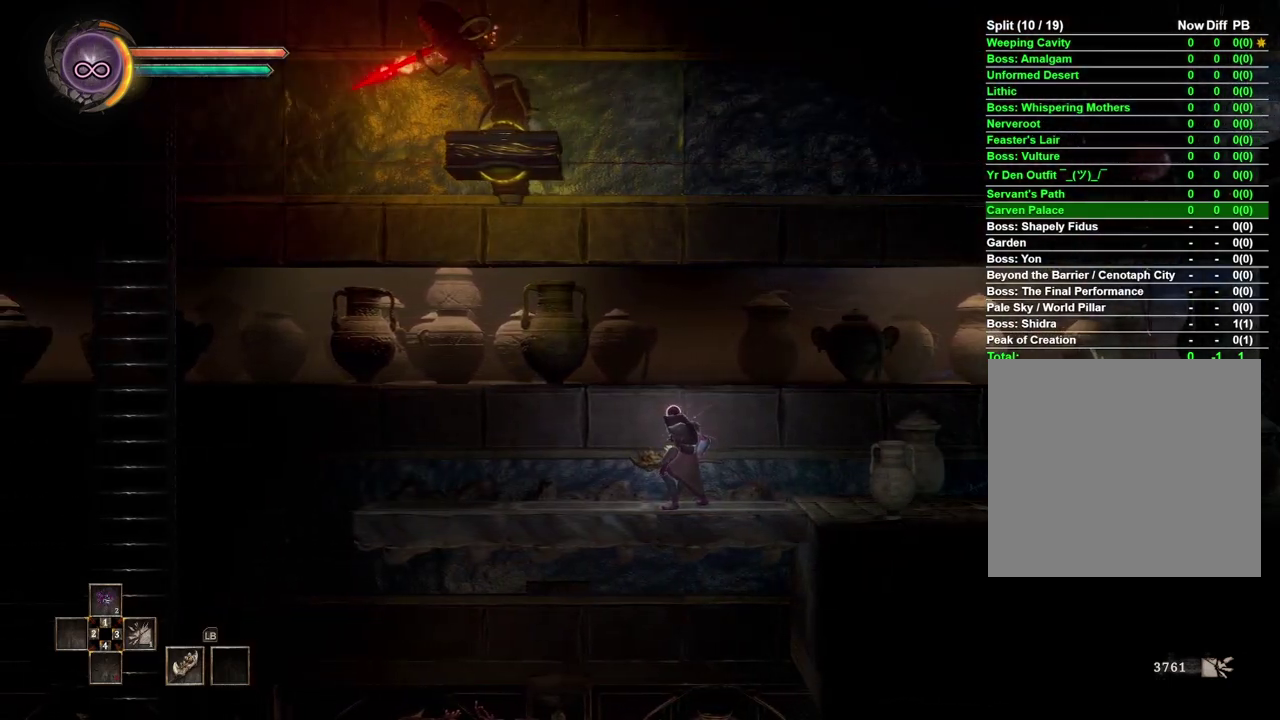
{"buttons": [], "left_stick": "right", "right_stick": "center", "events": [[300, "left_stick", "right"]]}
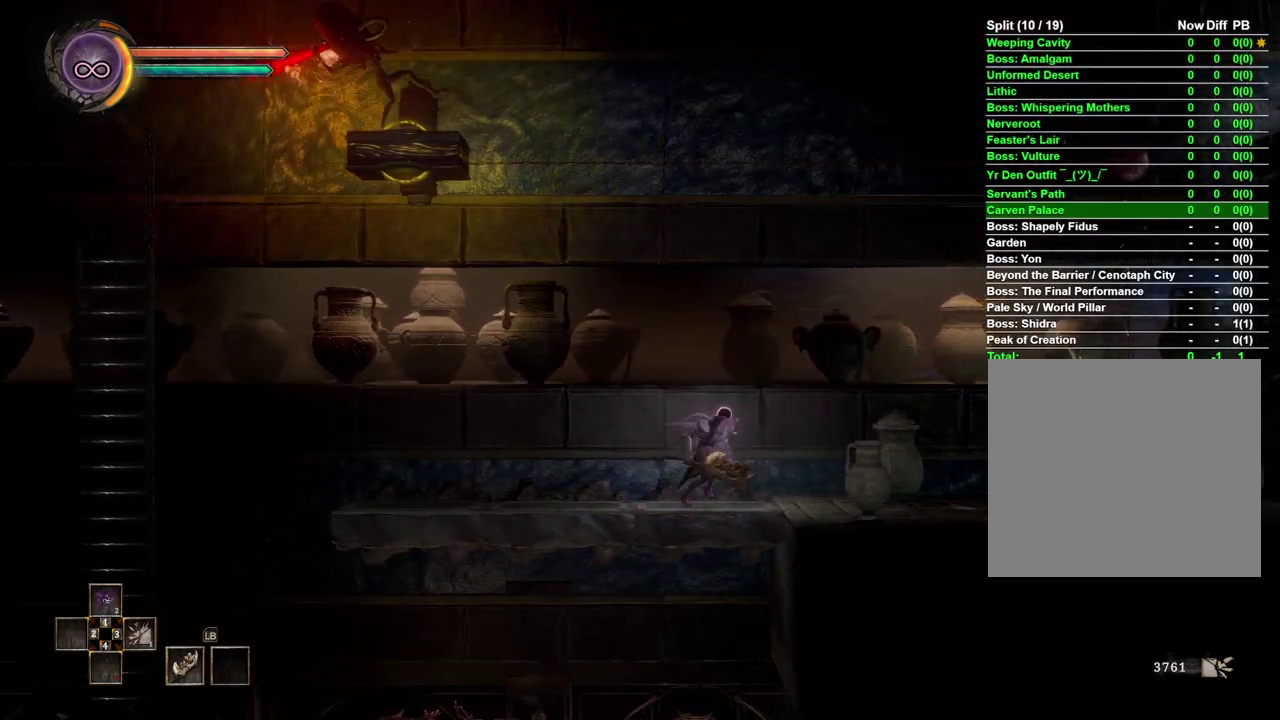
{"buttons": ["B"], "left_stick": "right", "right_stick": "center", "events": [[383, "B", "down"]]}
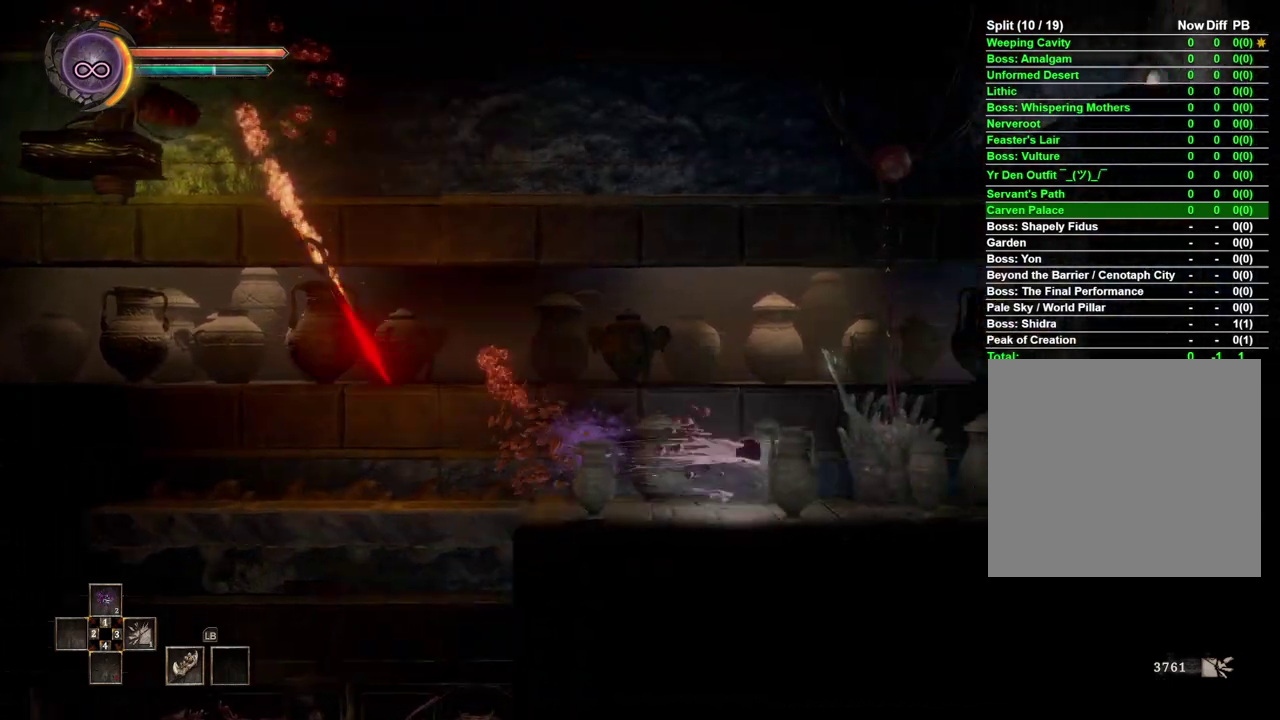
{"buttons": ["L2"], "left_stick": "right", "right_stick": "center", "events": [[17, "B", "up"], [450, "L2", "down"]]}
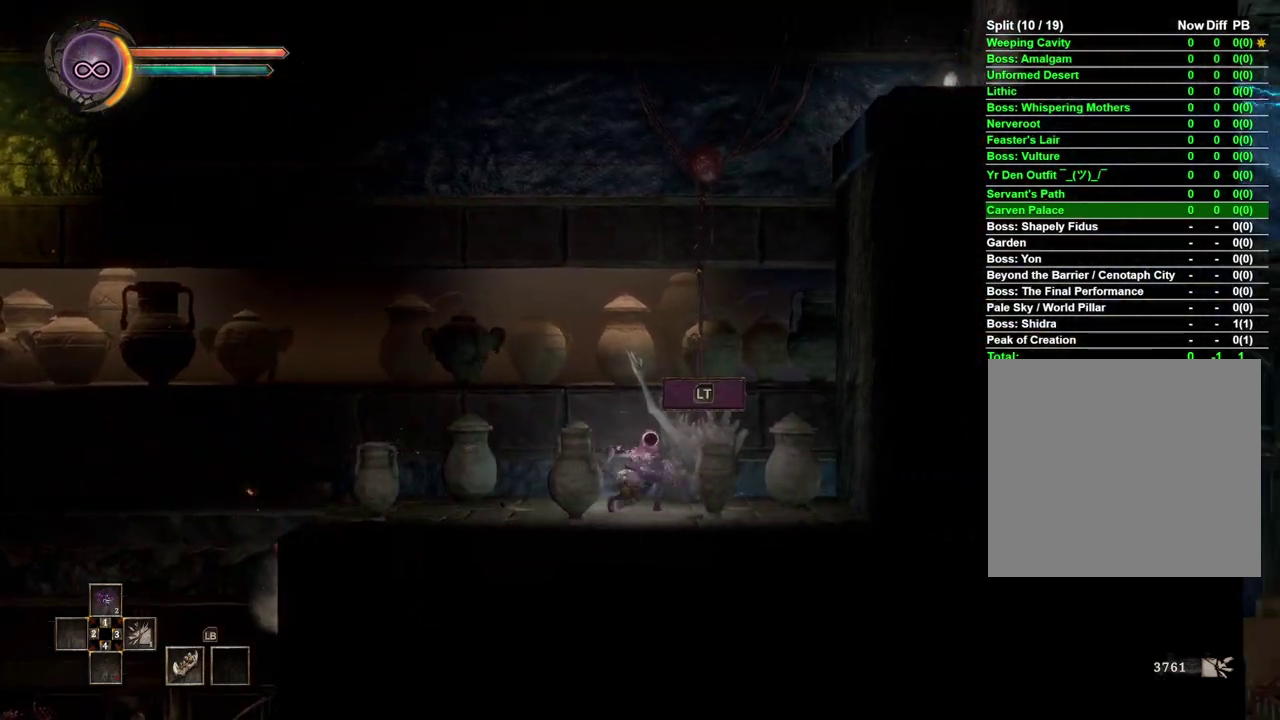
{"buttons": [], "left_stick": "left", "right_stick": "center", "events": [[50, "L2", "up"], [133, "L2", "down"], [217, "L2", "up"], [300, "L2", "down"], [350, "L2", "up"], [350, "left_stick", "left"]]}
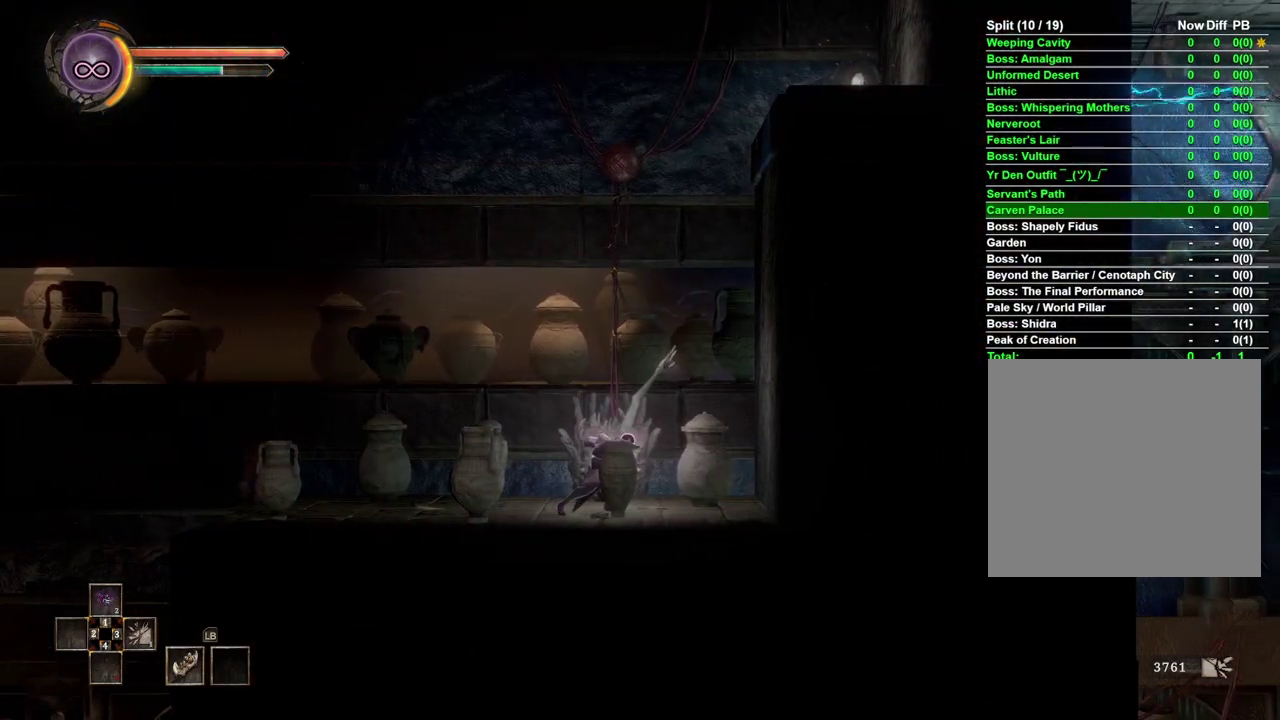
{"buttons": [], "left_stick": "left", "right_stick": "center", "events": []}
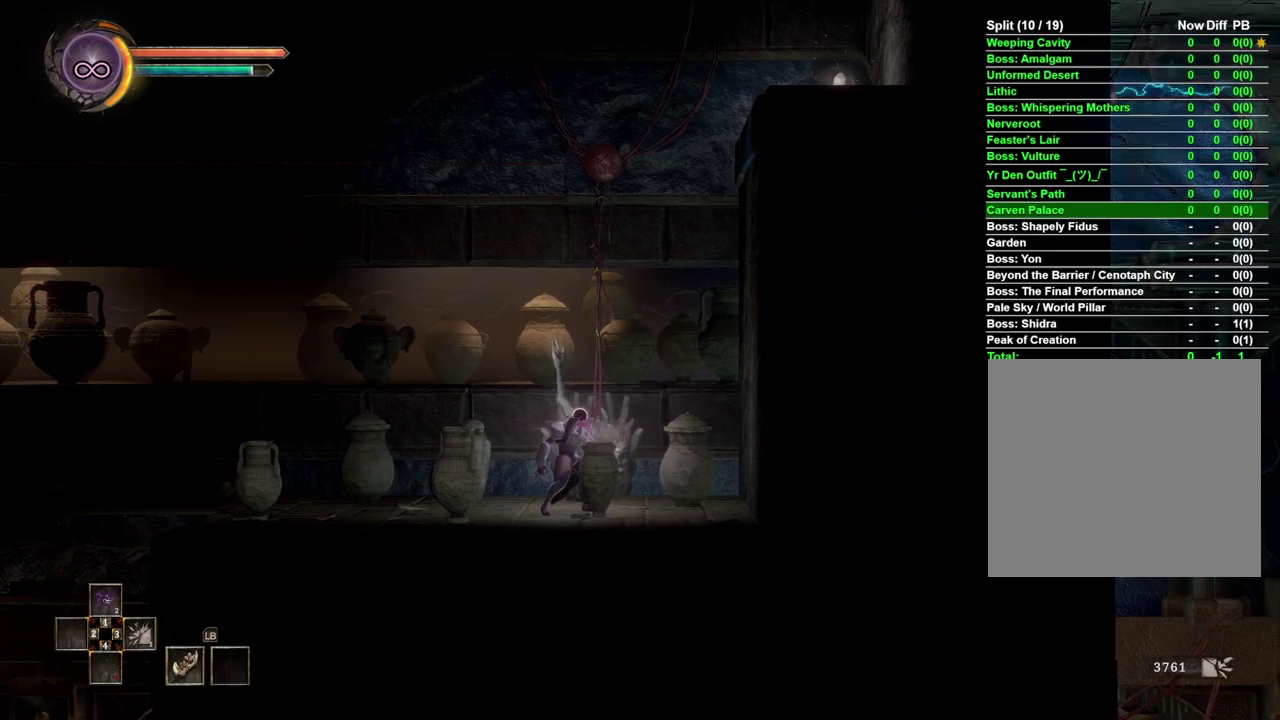
{"buttons": [], "left_stick": "left", "right_stick": "center", "events": []}
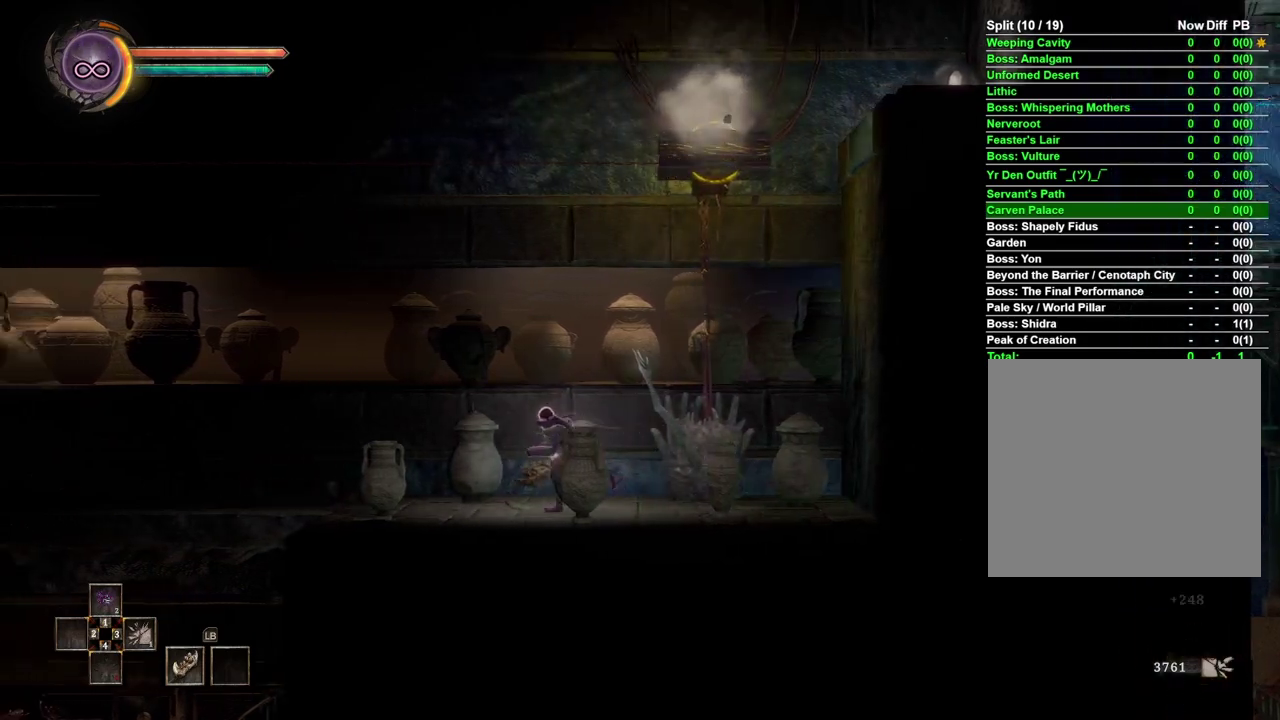
{"buttons": [], "left_stick": "right", "right_stick": "center", "events": [[217, "left_stick", "down-left"], [333, "left_stick", "center"], [400, "left_stick", "right"]]}
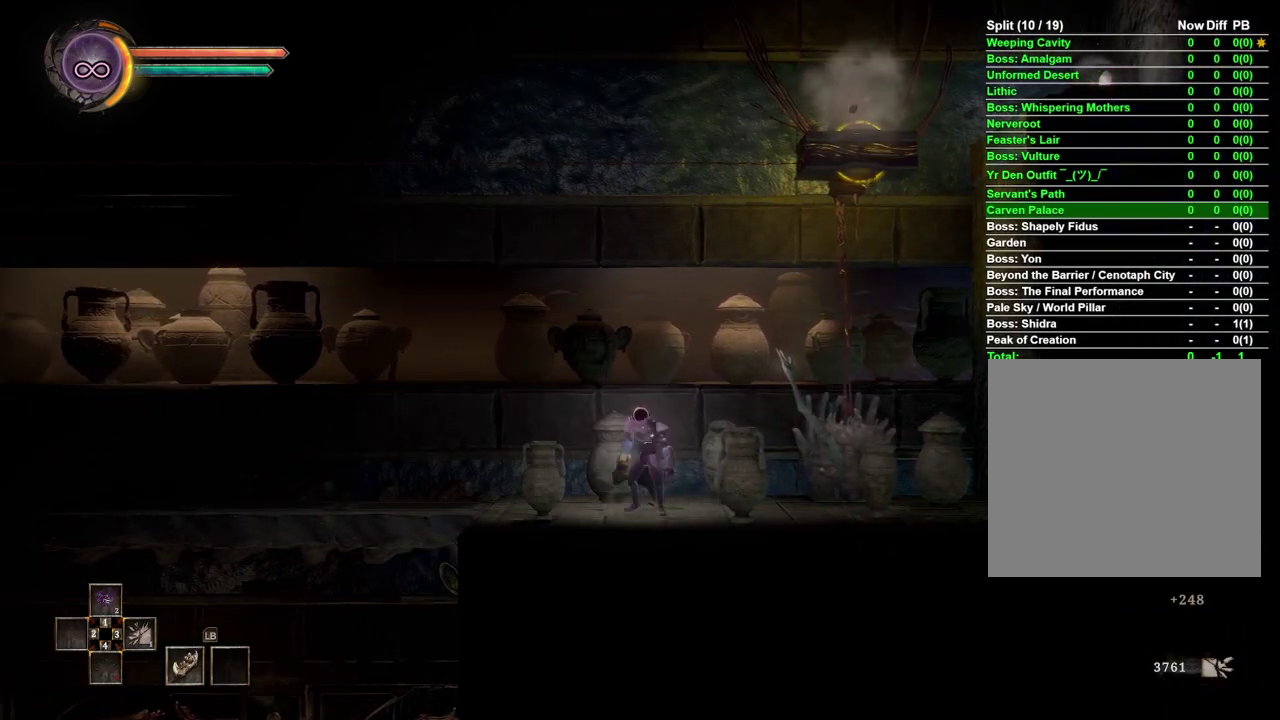
{"buttons": [], "left_stick": "left", "right_stick": "center", "events": [[333, "left_stick", "center"], [383, "left_stick", "left"]]}
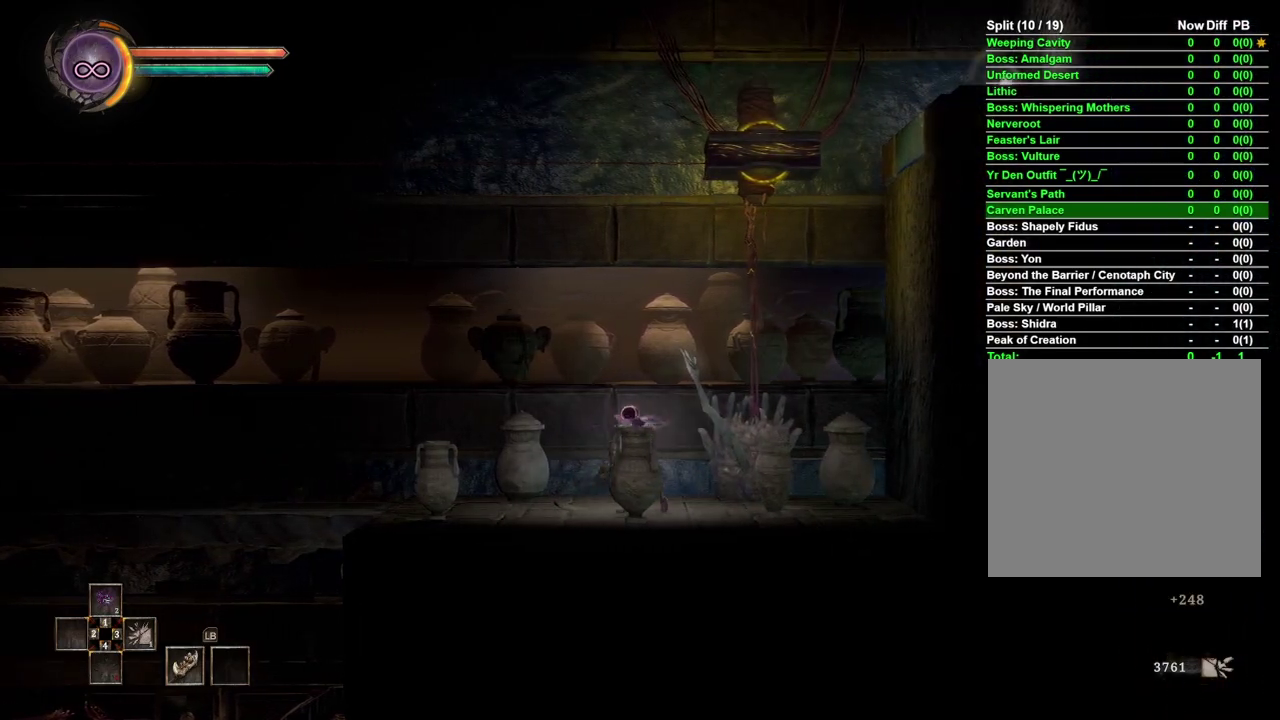
{"buttons": [], "left_stick": "right", "right_stick": "center", "events": [[250, "left_stick", "center"], [300, "left_stick", "right"]]}
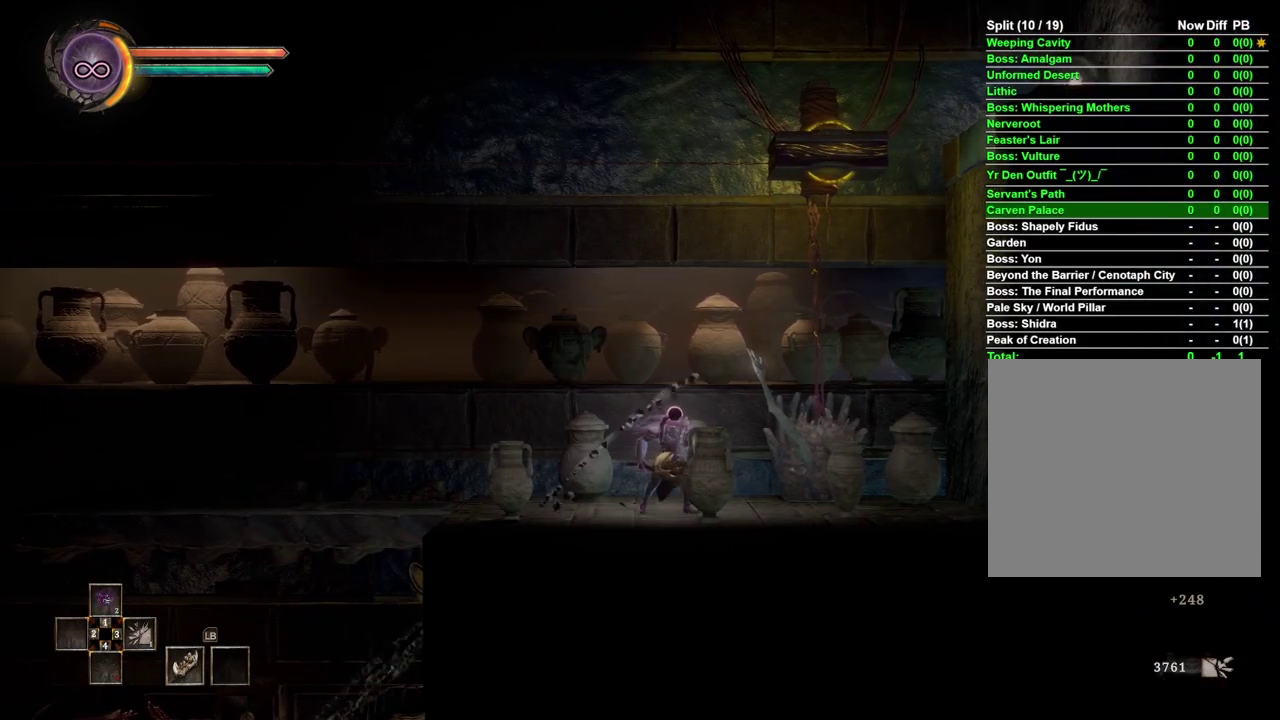
{"buttons": [], "left_stick": "left", "right_stick": "center", "events": [[33, "left_stick", "center"], [100, "left_stick", "left"]]}
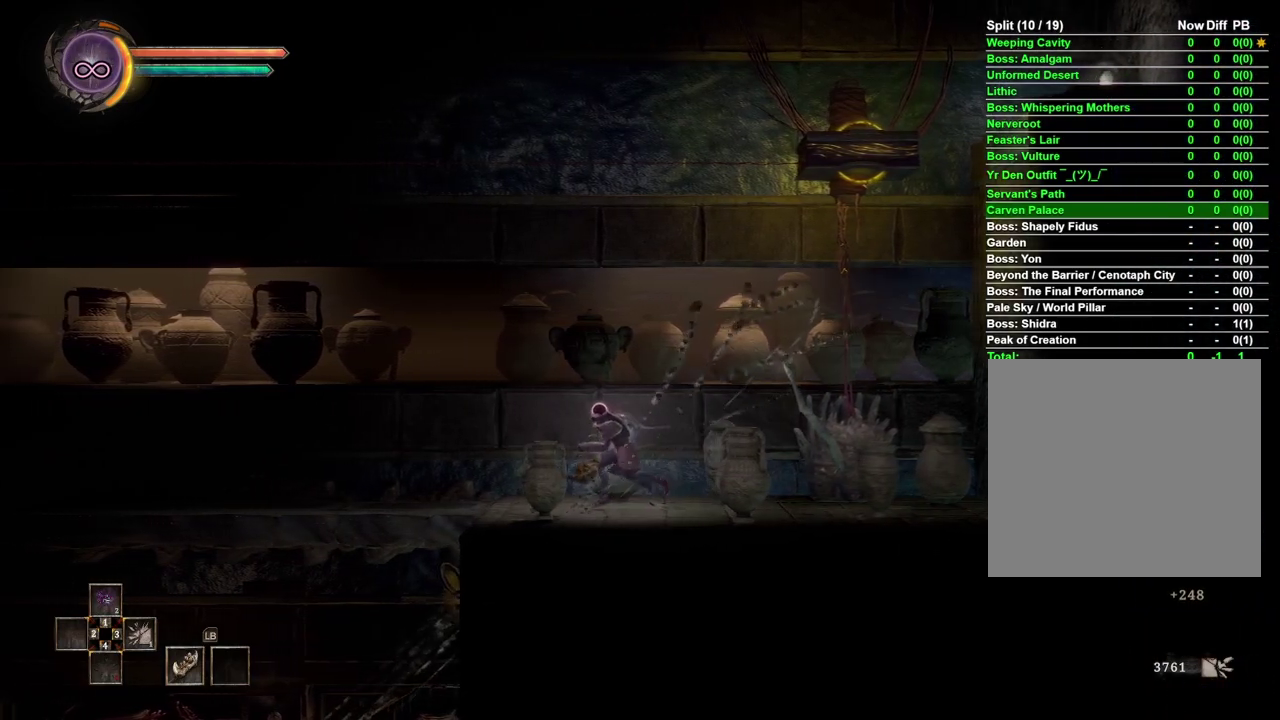
{"buttons": [], "left_stick": "center", "right_stick": "center", "events": [[200, "left_stick", "center"], [283, "left_stick", "right"], [333, "A", "down"], [450, "A", "up"], [500, "left_stick", "center"]]}
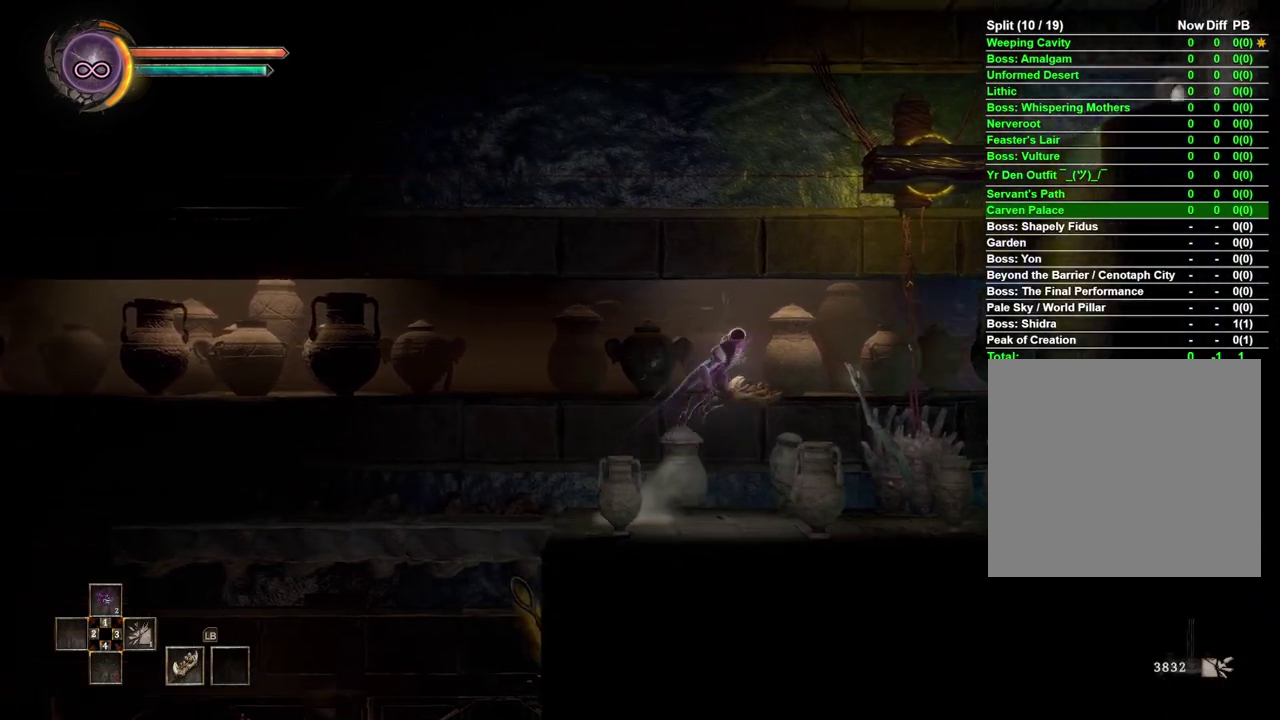
{"buttons": [], "left_stick": "left", "right_stick": "center", "events": [[100, "left_stick", "left"], [117, "right_stick", "up-right"], [200, "right_stick", "center"]]}
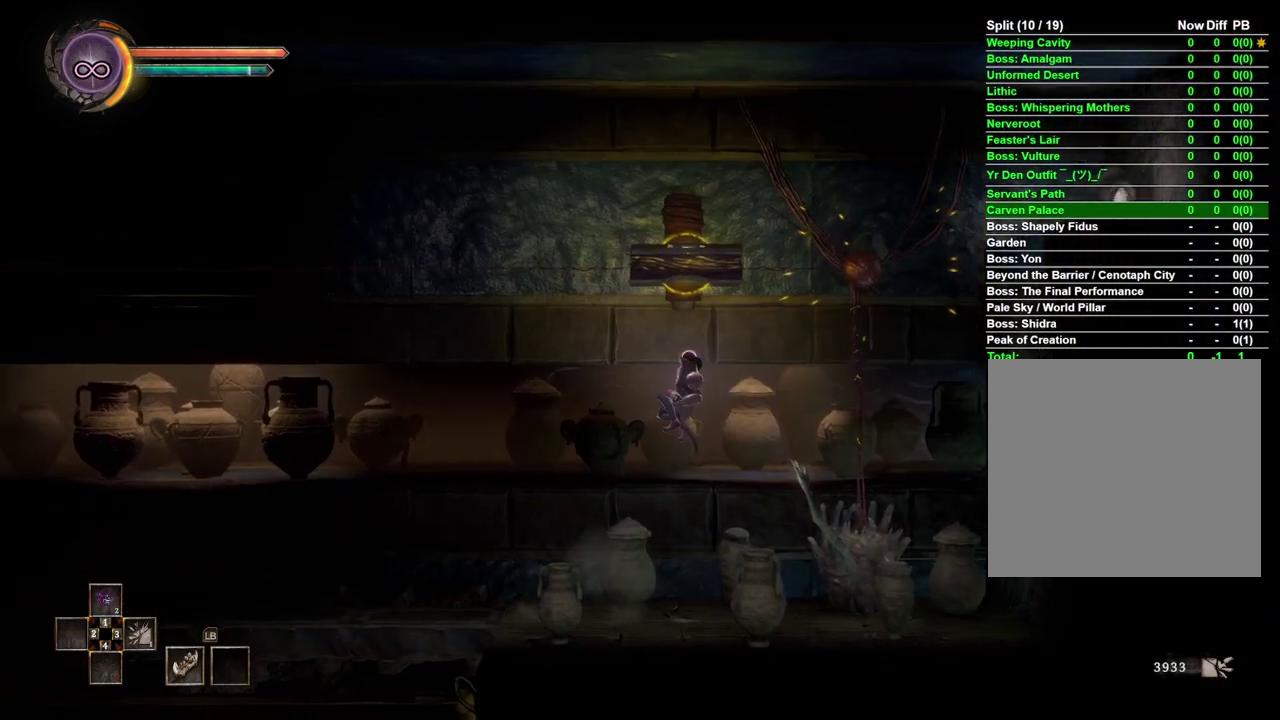
{"buttons": [], "left_stick": "left", "right_stick": "center", "events": []}
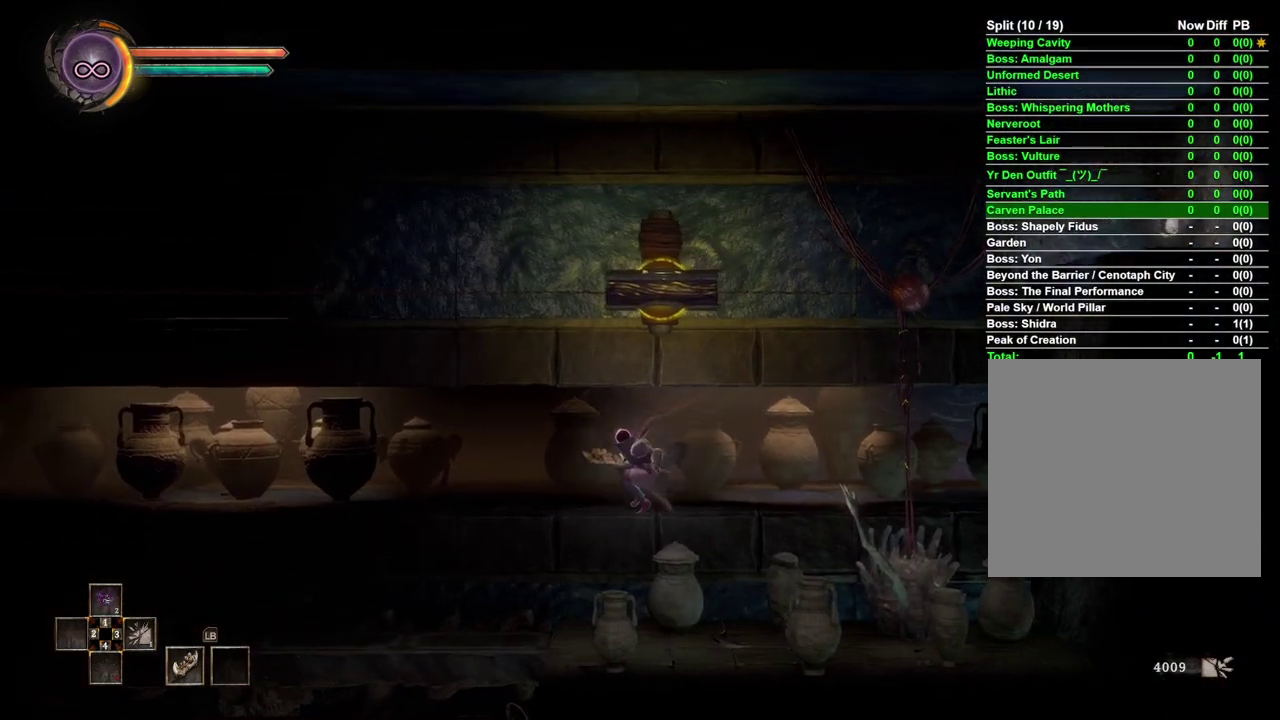
{"buttons": [], "left_stick": "left", "right_stick": "center", "events": []}
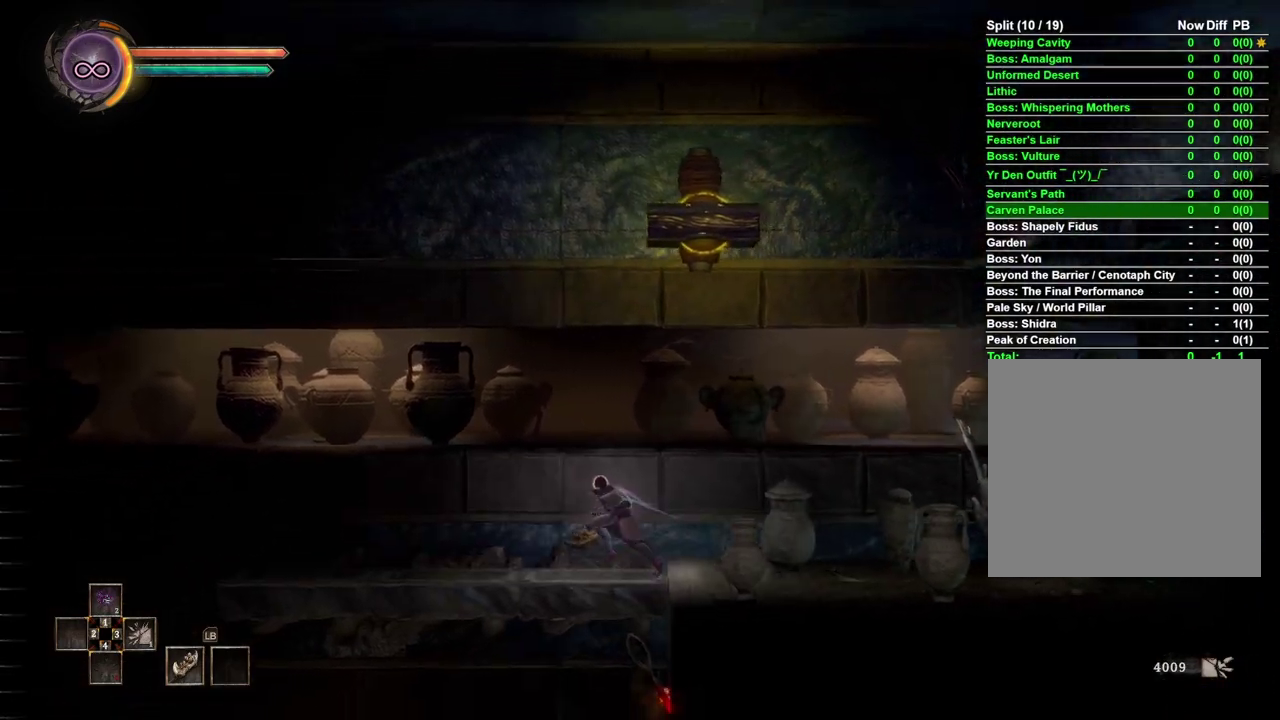
{"buttons": [], "left_stick": "left", "right_stick": "center", "events": []}